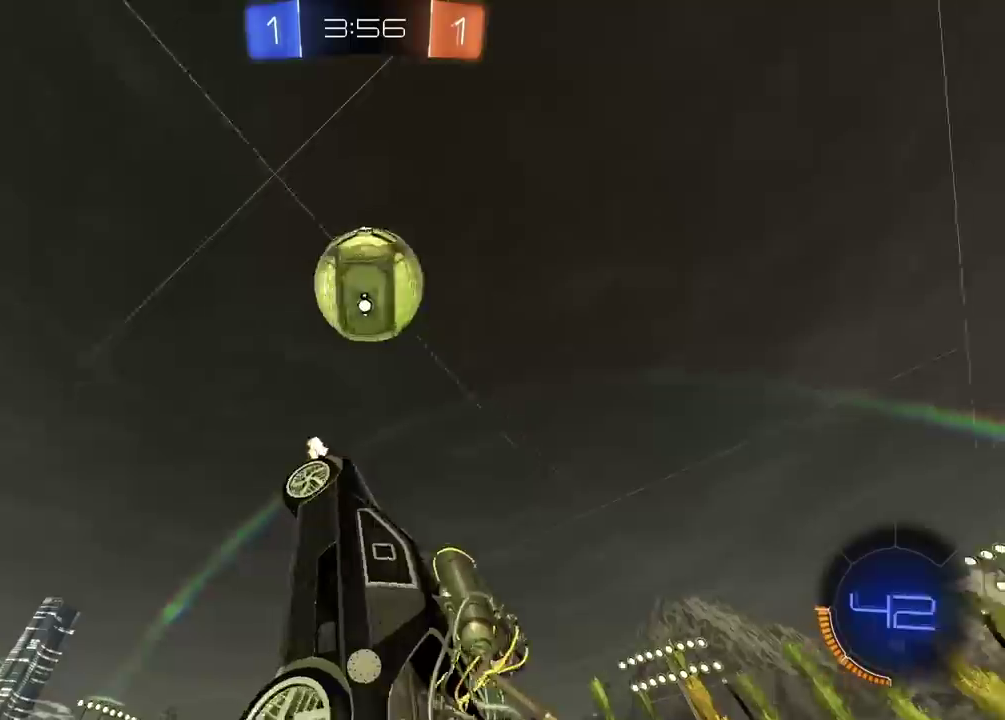
Gameplay with a controller (PlayStation layout); each line is a JSON object with the inputs held at the frame after it. "events" lists button and stick changes between this image and that frame as [ms after this image, input, new state], when the widget could be followed in between. Not read: L1 R1.
{"buttons": ["R2"], "left_stick": "down", "right_stick": "center", "events": [[50, "CIRCLE", "up"], [233, "CIRCLE", "down"], [233, "left_stick", "down"], [350, "left_stick", "center"], [367, "CIRCLE", "up"], [400, "left_stick", "down"]]}
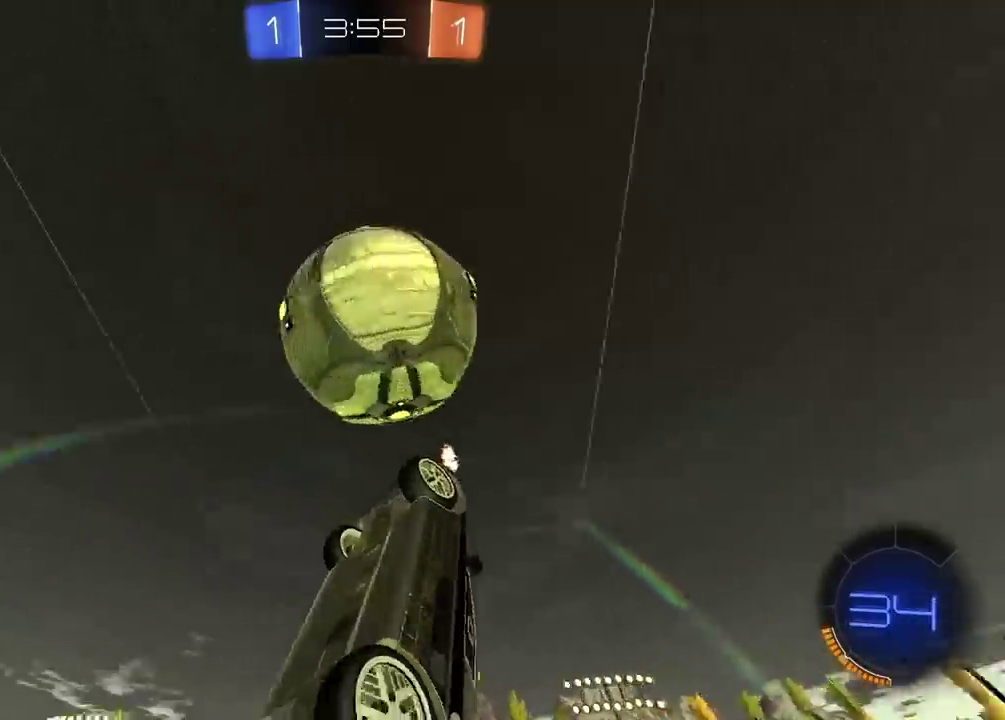
{"buttons": ["CROSS", "CIRCLE", "L2", "R2"], "left_stick": "up", "right_stick": "center", "events": [[150, "CIRCLE", "down"], [167, "L2", "down"], [167, "left_stick", "up"], [267, "CIRCLE", "up"], [400, "CIRCLE", "down"], [467, "CROSS", "down"]]}
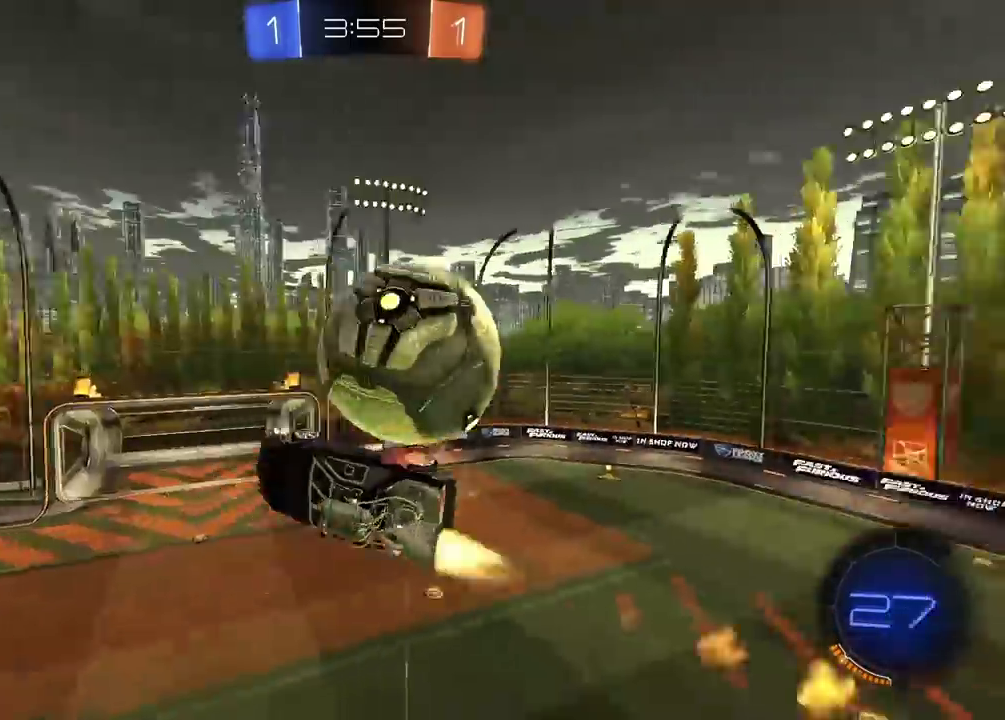
{"buttons": ["TRIANGLE", "L2"], "left_stick": "center", "right_stick": "center", "events": [[33, "left_stick", "up-right"], [133, "CROSS", "up"], [167, "CIRCLE", "up"], [283, "R2", "up"], [300, "L2", "up"], [317, "left_stick", "center"], [417, "L2", "down"], [417, "TRIANGLE", "down"]]}
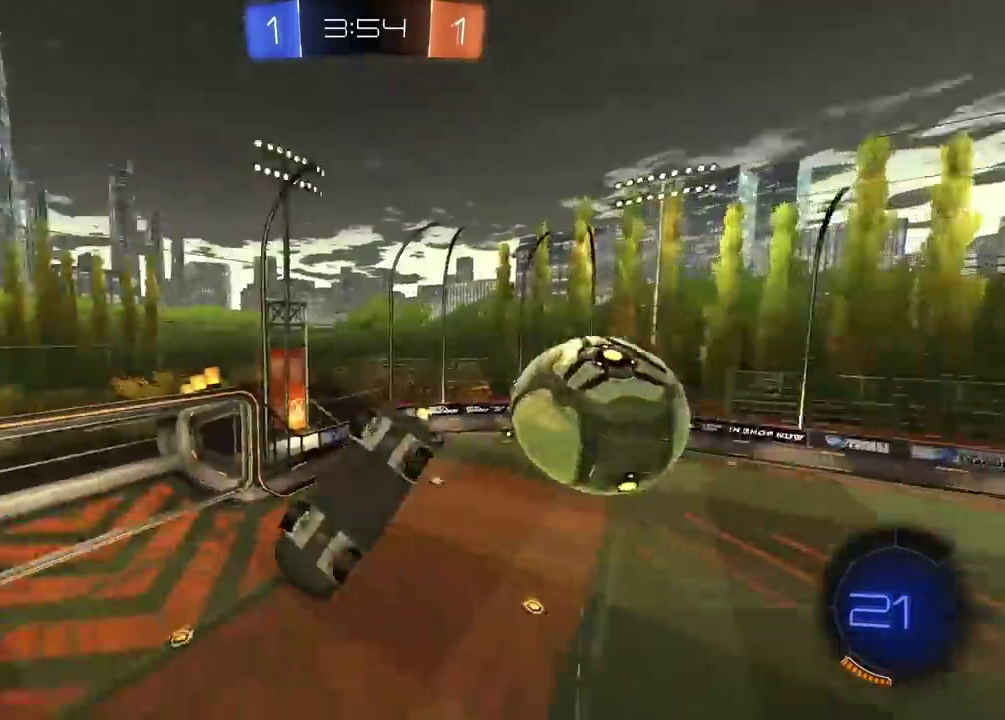
{"buttons": ["R2"], "left_stick": "down", "right_stick": "center", "events": [[33, "TRIANGLE", "up"], [83, "L2", "up"], [183, "R2", "down"], [350, "CIRCLE", "down"], [383, "left_stick", "down"], [433, "CIRCLE", "up"]]}
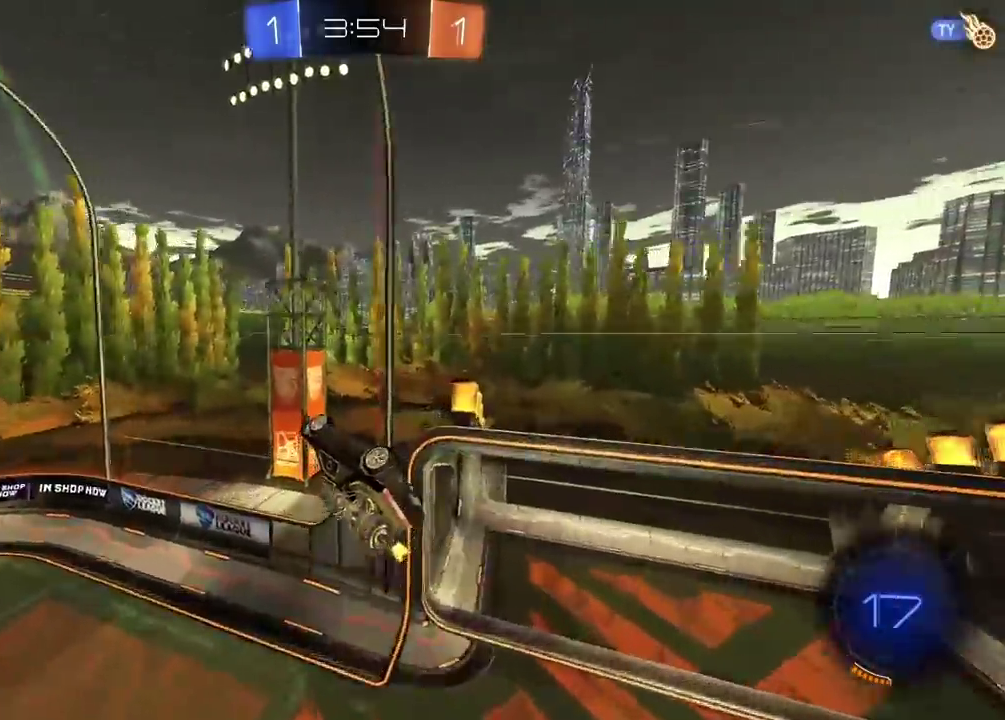
{"buttons": ["R2"], "left_stick": "center", "right_stick": "center", "events": [[33, "TRIANGLE", "down"], [67, "left_stick", "down-left"], [117, "TRIANGLE", "up"], [350, "left_stick", "center"]]}
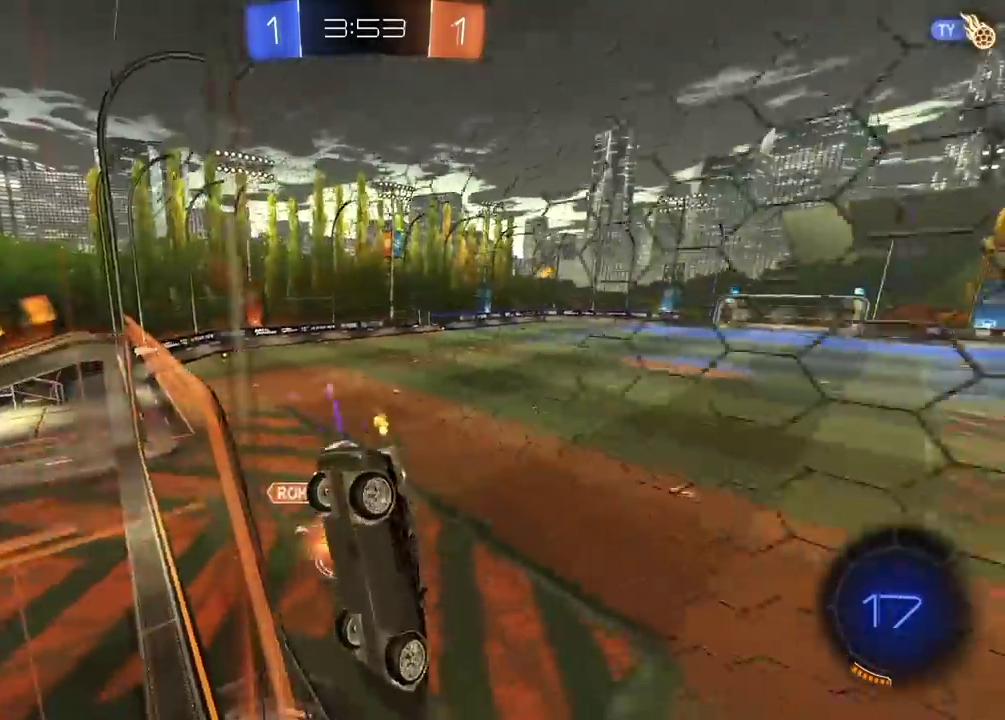
{"buttons": ["R2"], "left_stick": "center", "right_stick": "center", "events": []}
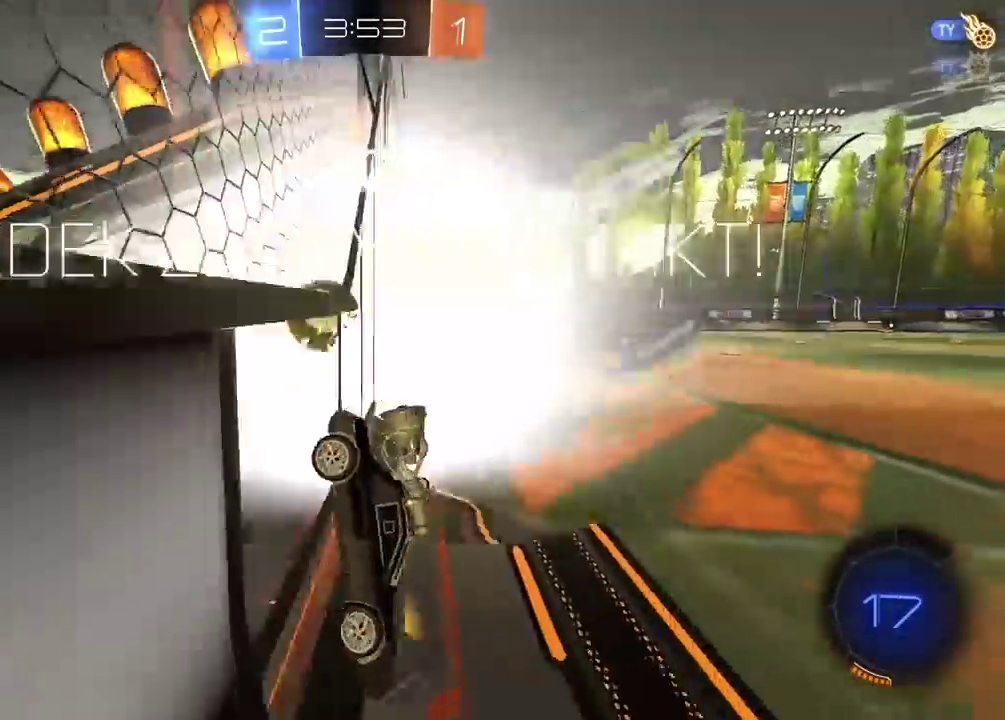
{"buttons": ["R2"], "left_stick": "center", "right_stick": "center", "events": [[350, "TRIANGLE", "down"], [483, "TRIANGLE", "up"]]}
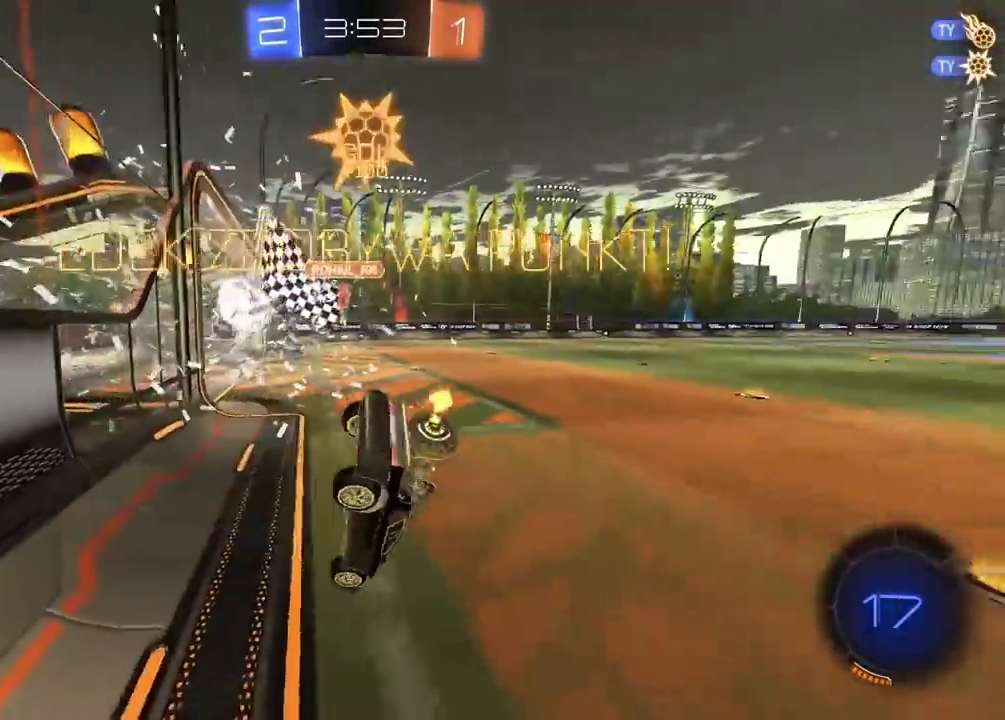
{"buttons": ["L2", "R2"], "left_stick": "up", "right_stick": "center", "events": [[67, "L2", "down"], [83, "left_stick", "left"], [250, "left_stick", "up-left"], [350, "left_stick", "up"]]}
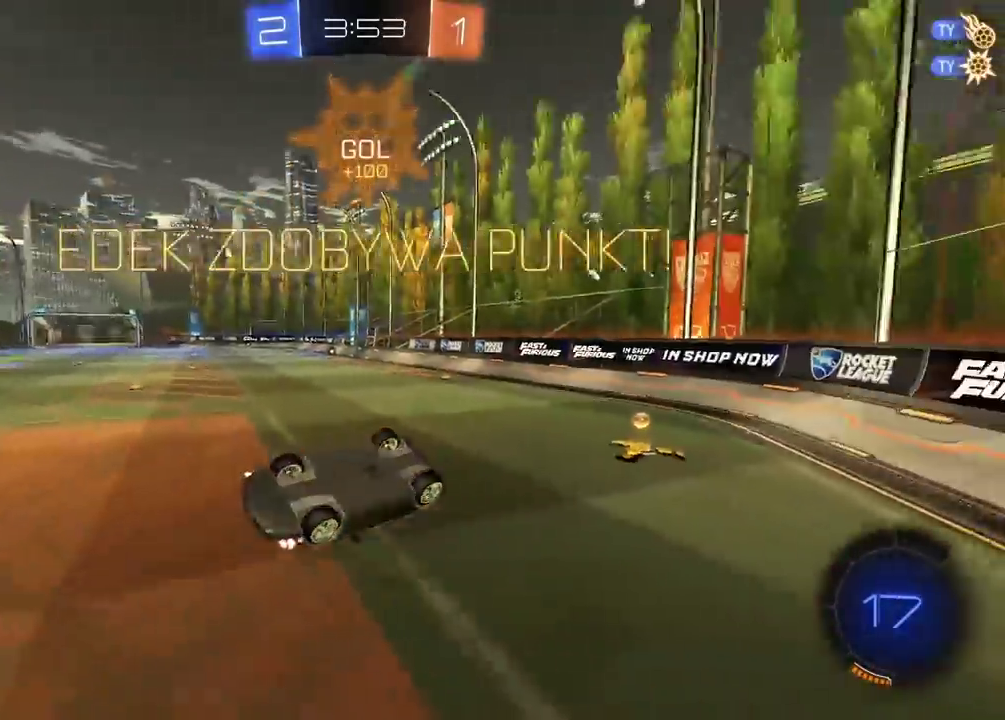
{"buttons": ["R2"], "left_stick": "center", "right_stick": "center", "events": [[150, "L2", "up"], [317, "left_stick", "center"]]}
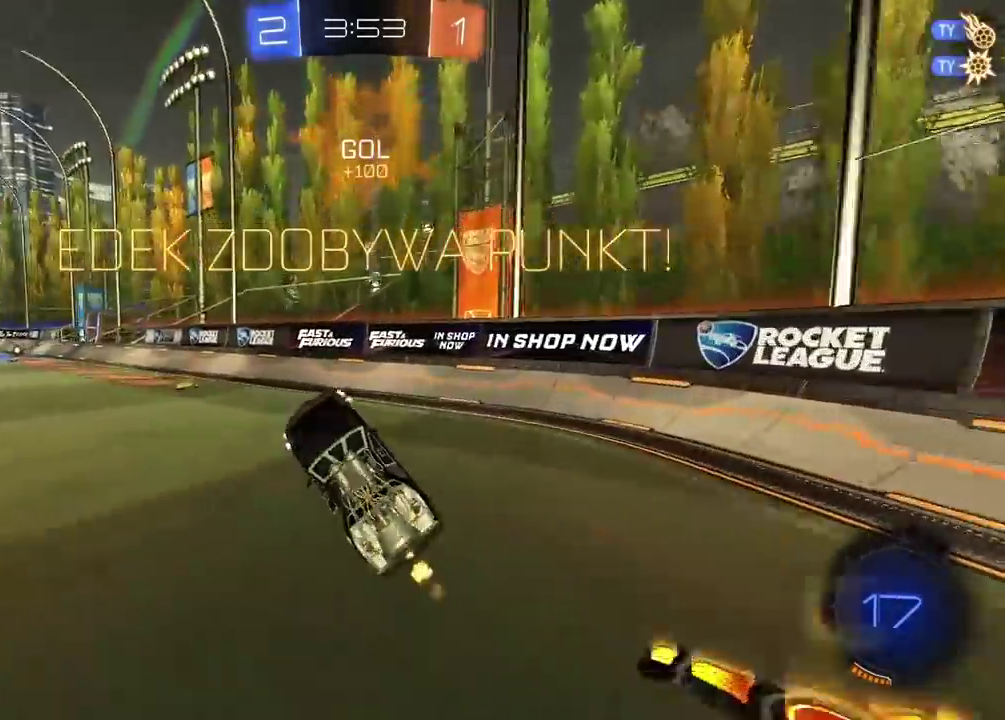
{"buttons": ["CIRCLE", "R2"], "left_stick": "left", "right_stick": "center", "events": [[217, "left_stick", "left"], [267, "CIRCLE", "down"]]}
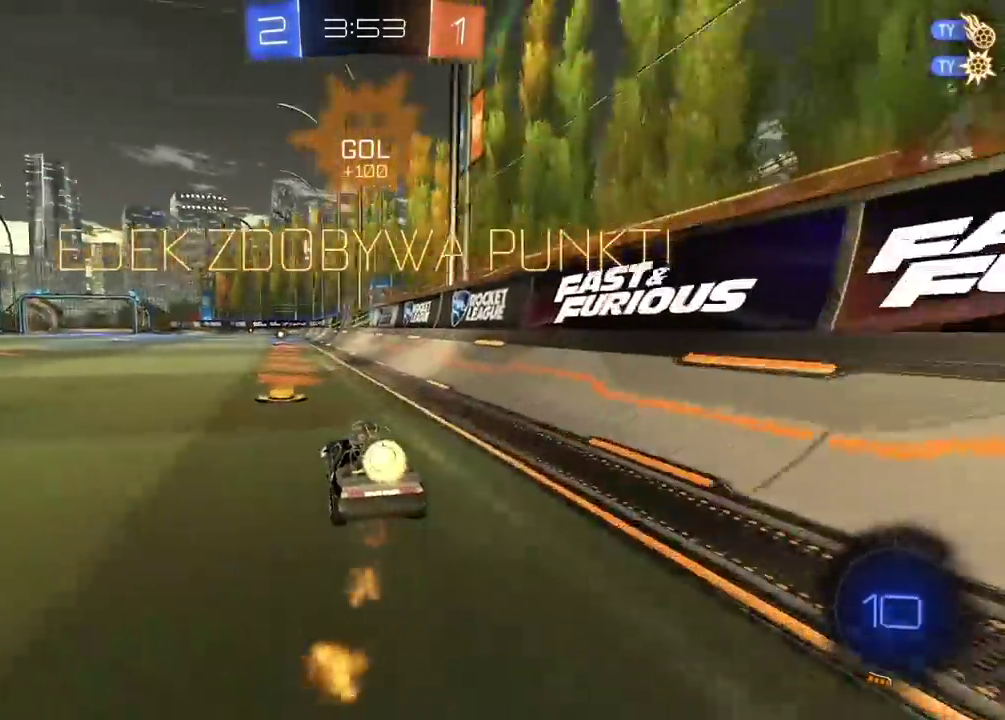
{"buttons": [], "left_stick": "center", "right_stick": "up", "events": [[33, "left_stick", "center"], [100, "CIRCLE", "up"], [133, "left_stick", "up"], [200, "R2", "up"], [200, "left_stick", "center"], [200, "right_stick", "up"]]}
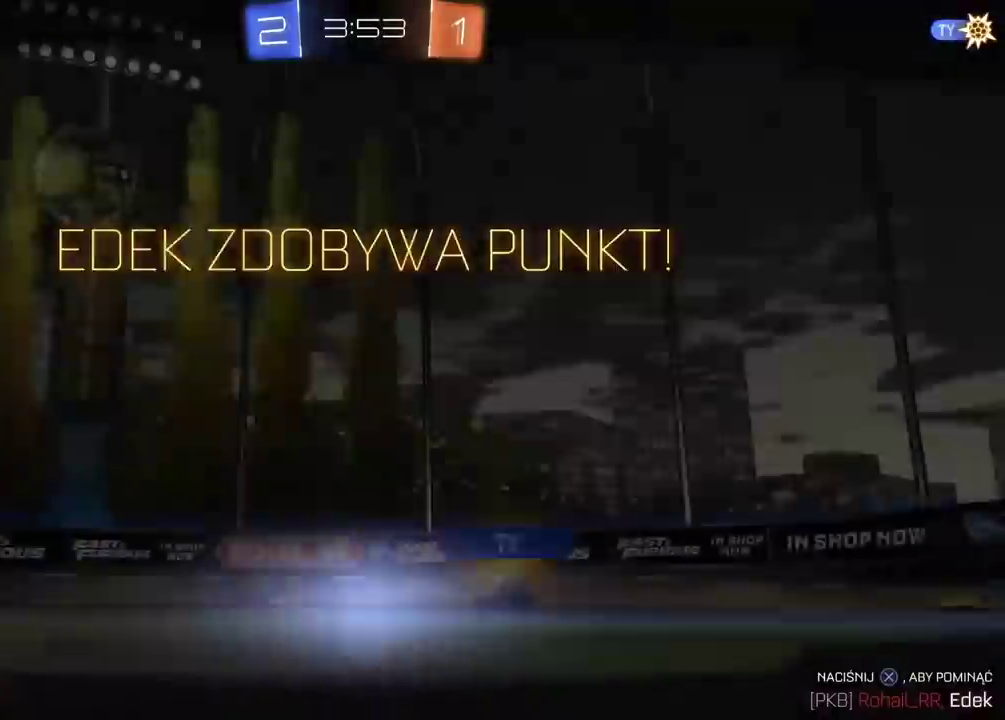
{"buttons": [], "left_stick": "center", "right_stick": "center", "events": [[100, "right_stick", "up-right"], [183, "right_stick", "center"], [283, "CROSS", "down"], [383, "CROSS", "up"]]}
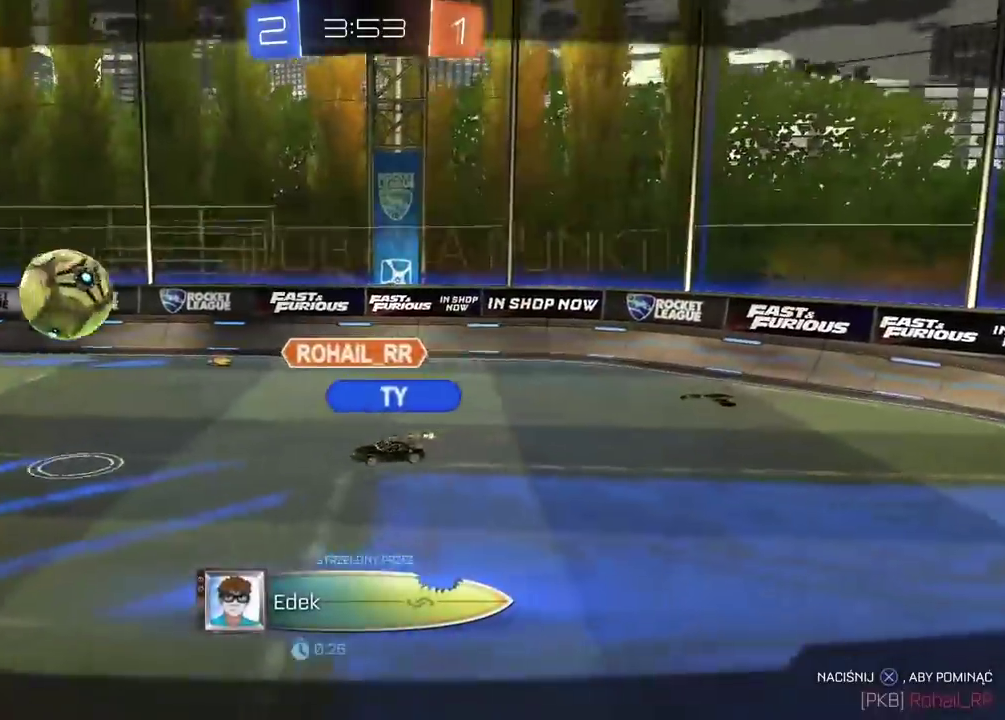
{"buttons": ["R2"], "left_stick": "center", "right_stick": "center", "events": [[450, "R2", "down"]]}
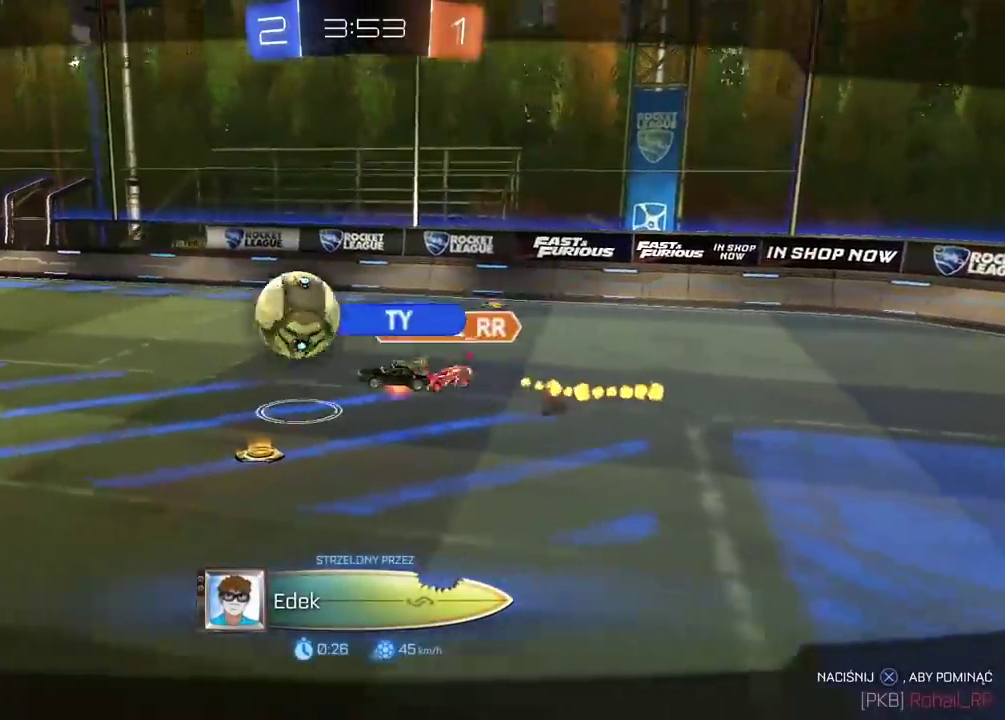
{"buttons": ["R2"], "left_stick": "center", "right_stick": "center", "events": []}
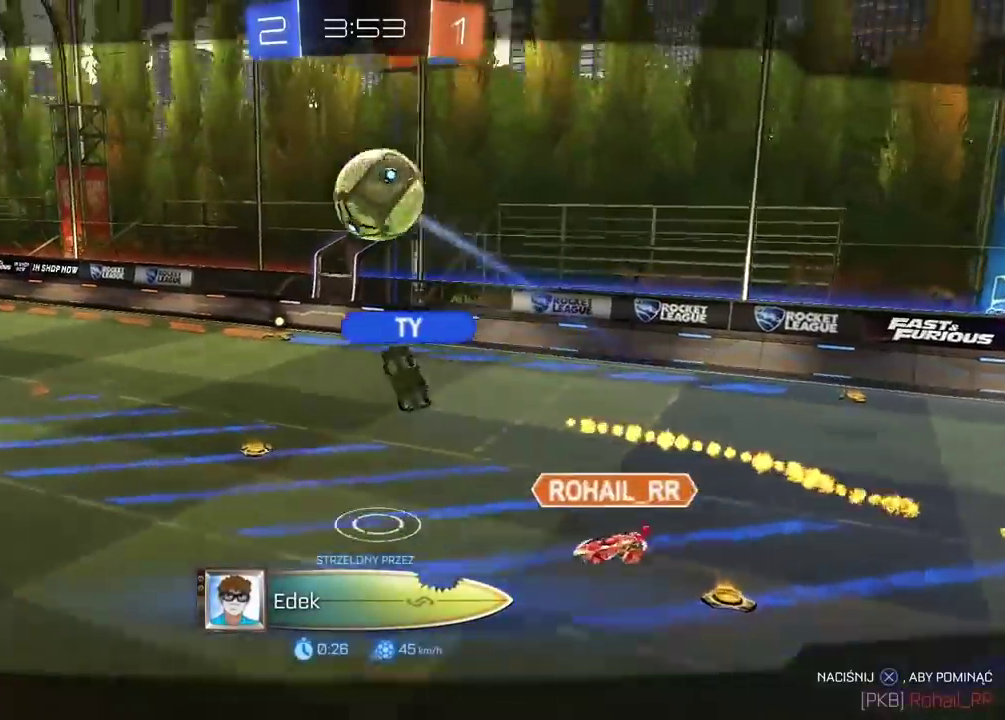
{"buttons": ["R2"], "left_stick": "center", "right_stick": "center", "events": [[150, "CROSS", "down"], [267, "CROSS", "up"]]}
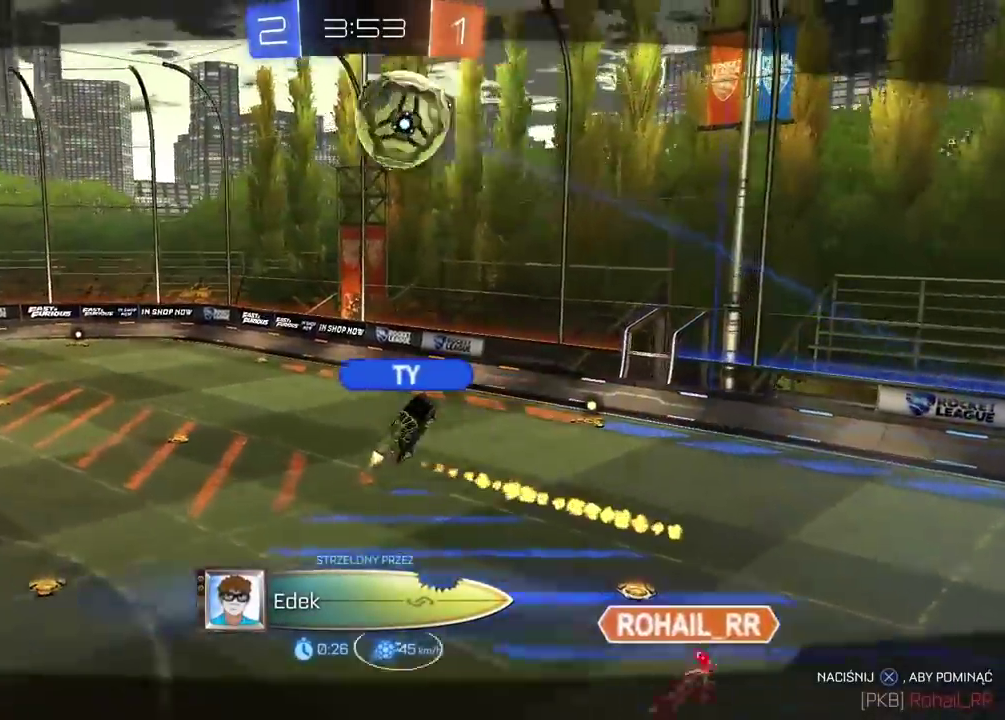
{"buttons": ["R2"], "left_stick": "center", "right_stick": "center", "events": []}
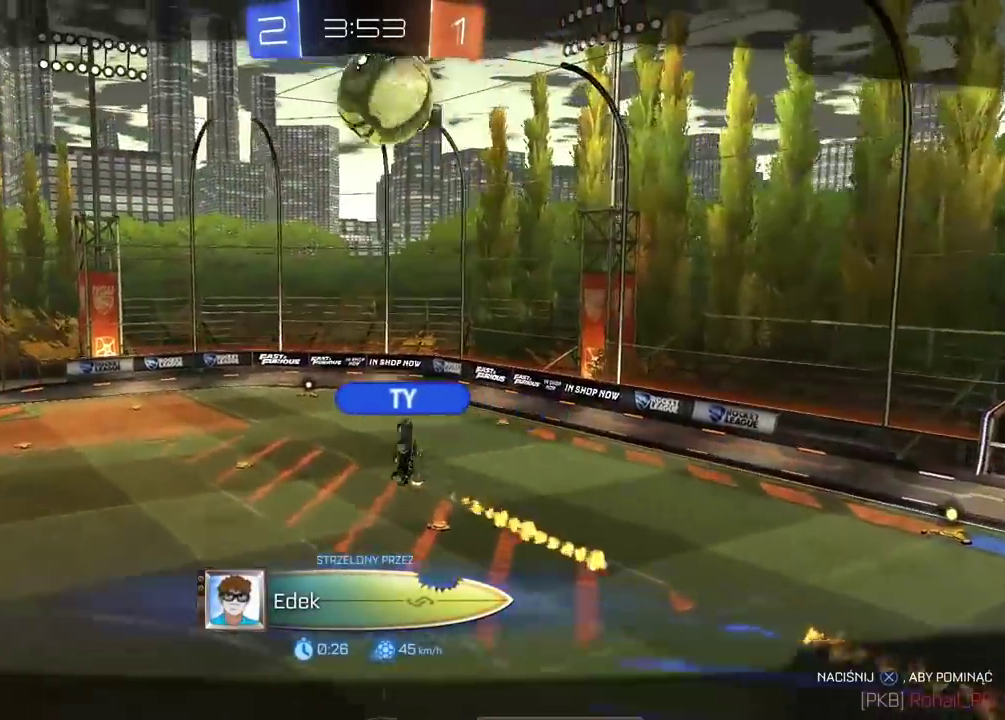
{"buttons": [], "left_stick": "center", "right_stick": "center", "events": [[233, "R2", "up"]]}
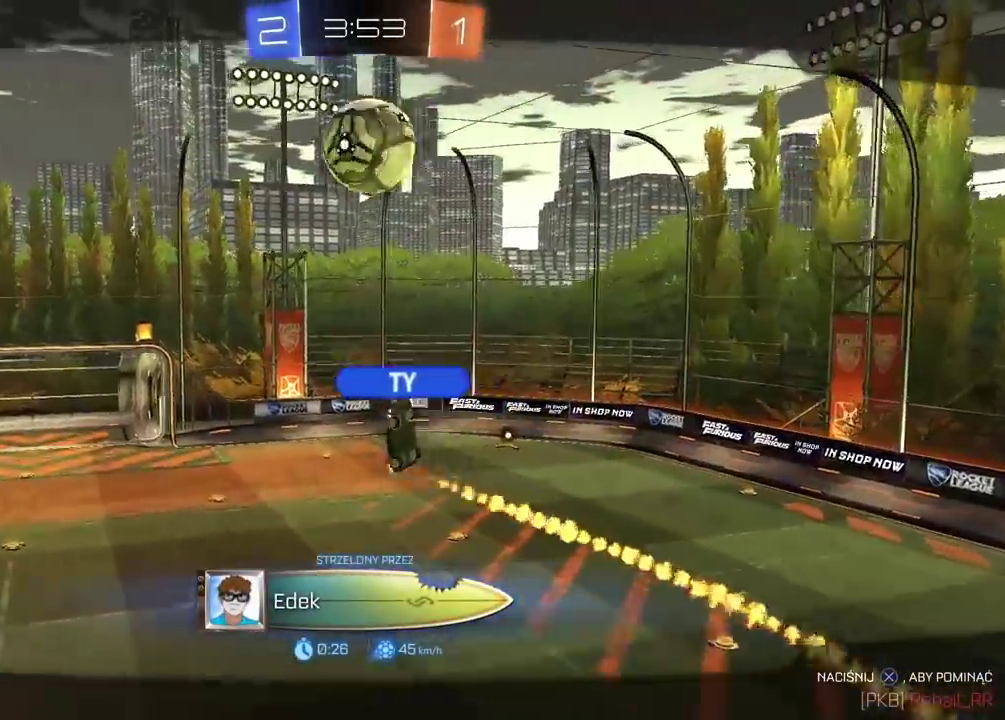
{"buttons": [], "left_stick": "center", "right_stick": "center", "events": []}
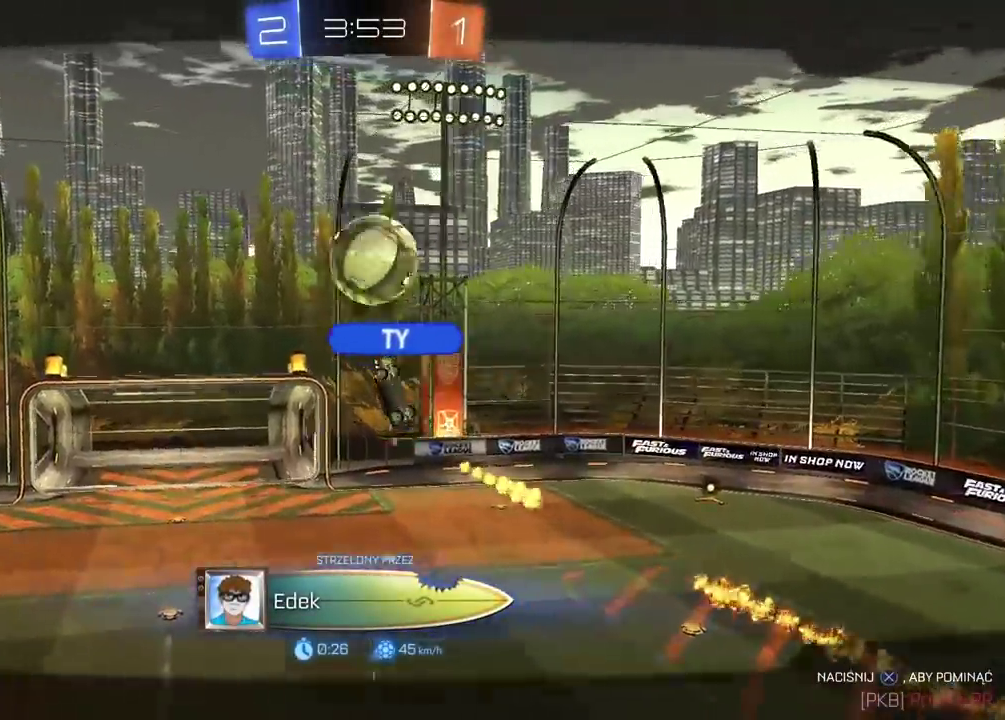
{"buttons": [], "left_stick": "center", "right_stick": "center", "events": []}
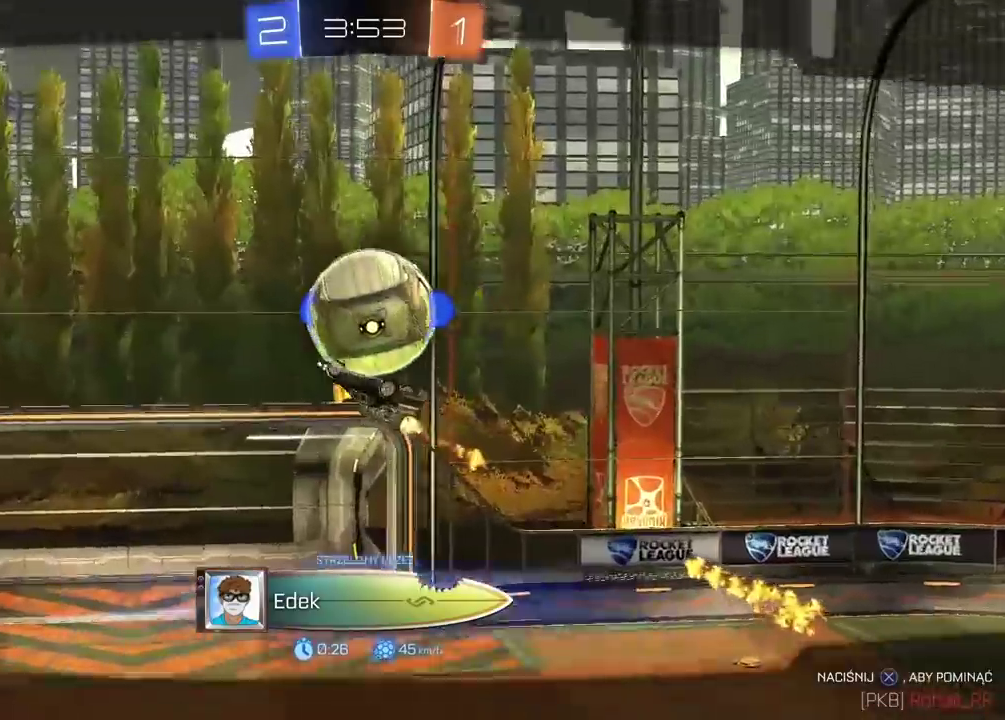
{"buttons": [], "left_stick": "center", "right_stick": "center", "events": []}
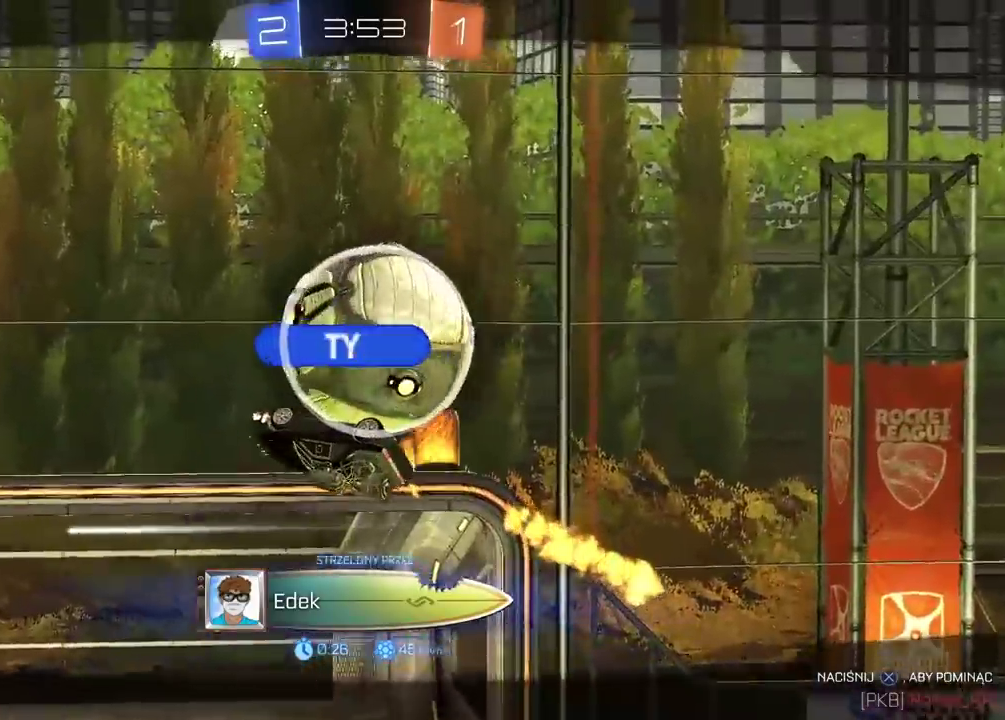
{"buttons": [], "left_stick": "center", "right_stick": "center", "events": []}